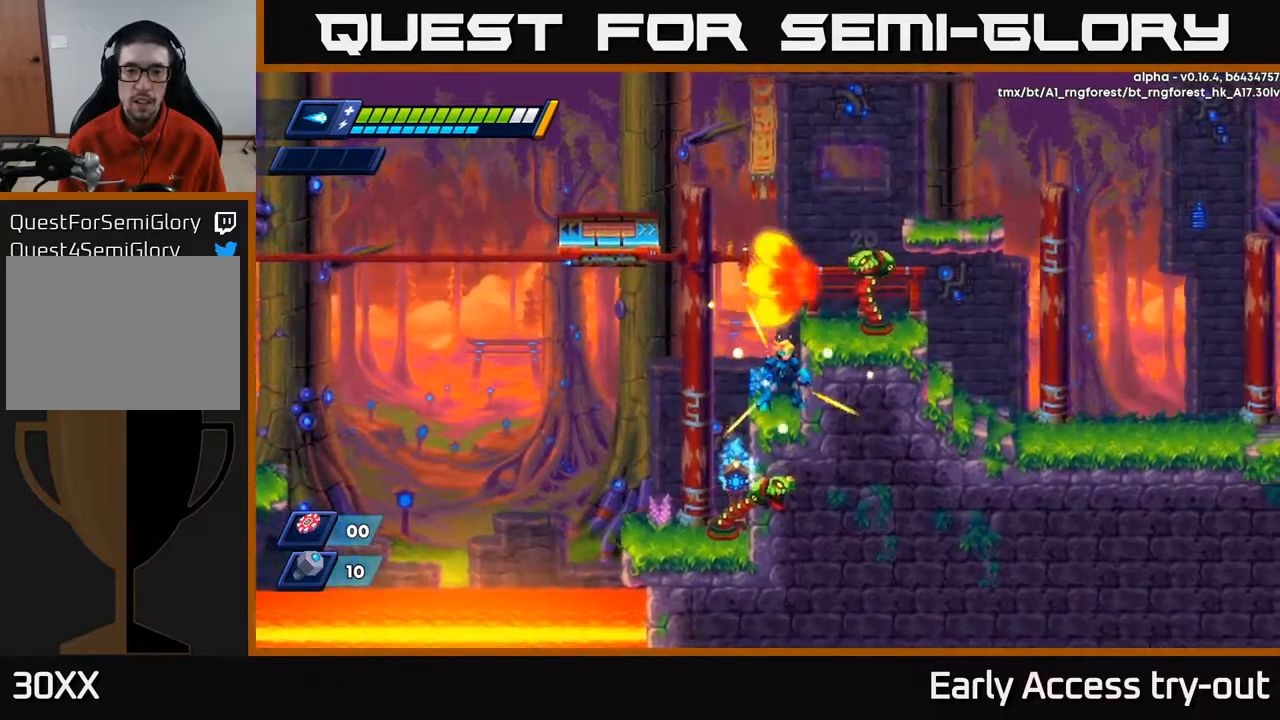
Gameplay with a controller (Xbox layout); each line is a JSON object with the inputs held at the frame after it. "events" lists button and stick changes between this image and that frame as [ms after this image, input, new state], when the widget could be followed in between.
{"buttons": ["X"], "left_stick": "center", "right_stick": "center", "events": [[350, "A", "down"], [450, "X", "down"], [484, "A", "up"]]}
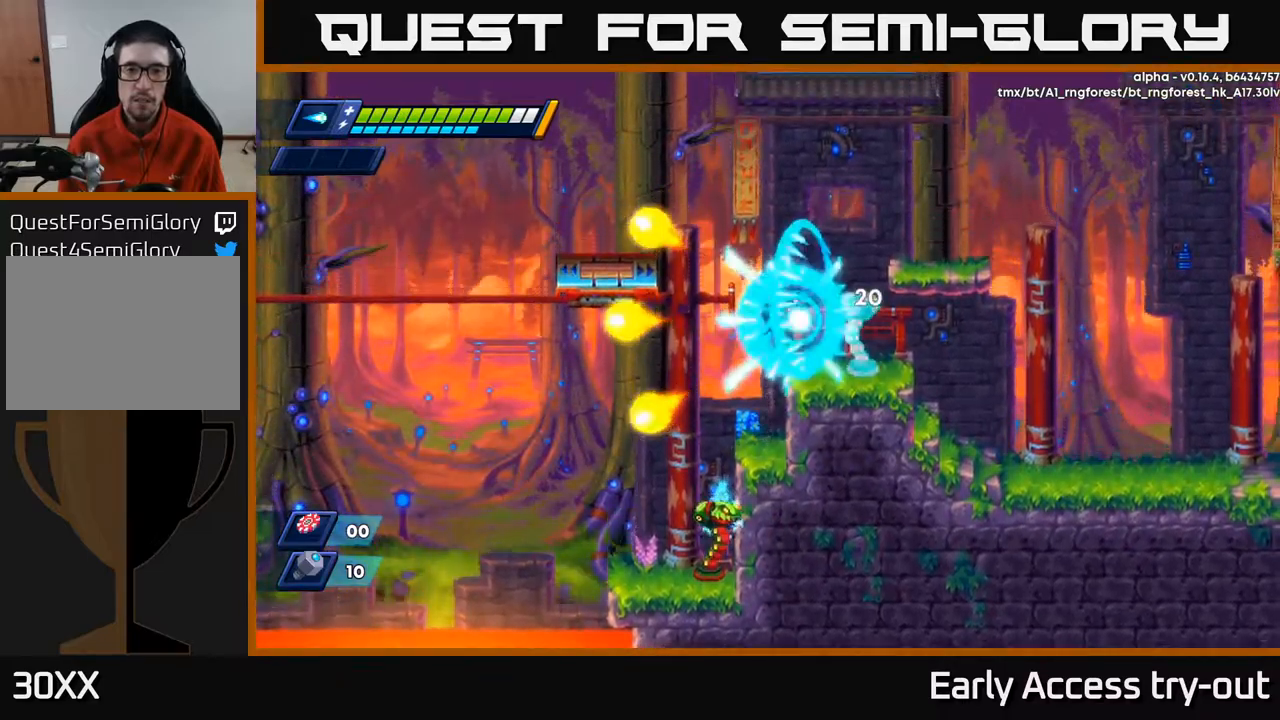
{"buttons": [], "left_stick": "center", "right_stick": "center", "events": [[34, "X", "up"], [84, "X", "down"], [150, "X", "up"], [200, "X", "down"], [317, "X", "up"]]}
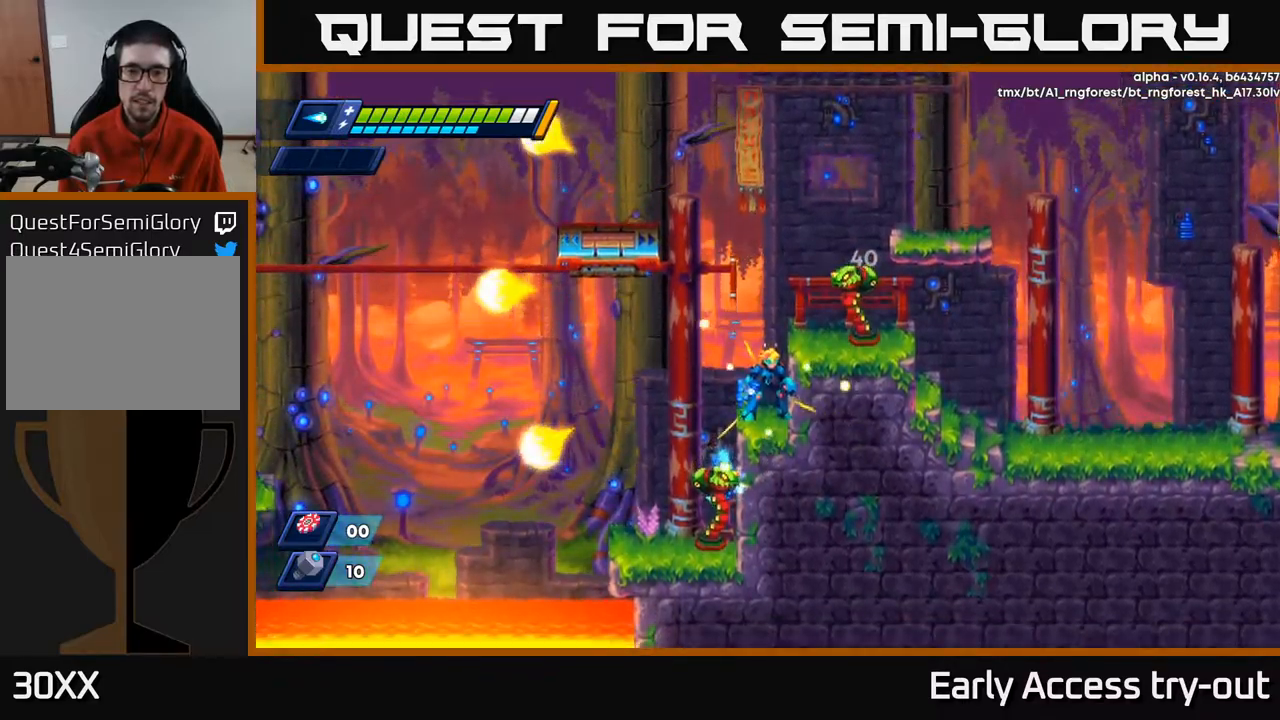
{"buttons": [], "left_stick": "center", "right_stick": "center", "events": [[67, "A", "down"], [150, "X", "down"], [184, "A", "up"], [217, "X", "up"], [284, "X", "down"], [334, "X", "up"], [384, "X", "down"], [450, "X", "up"]]}
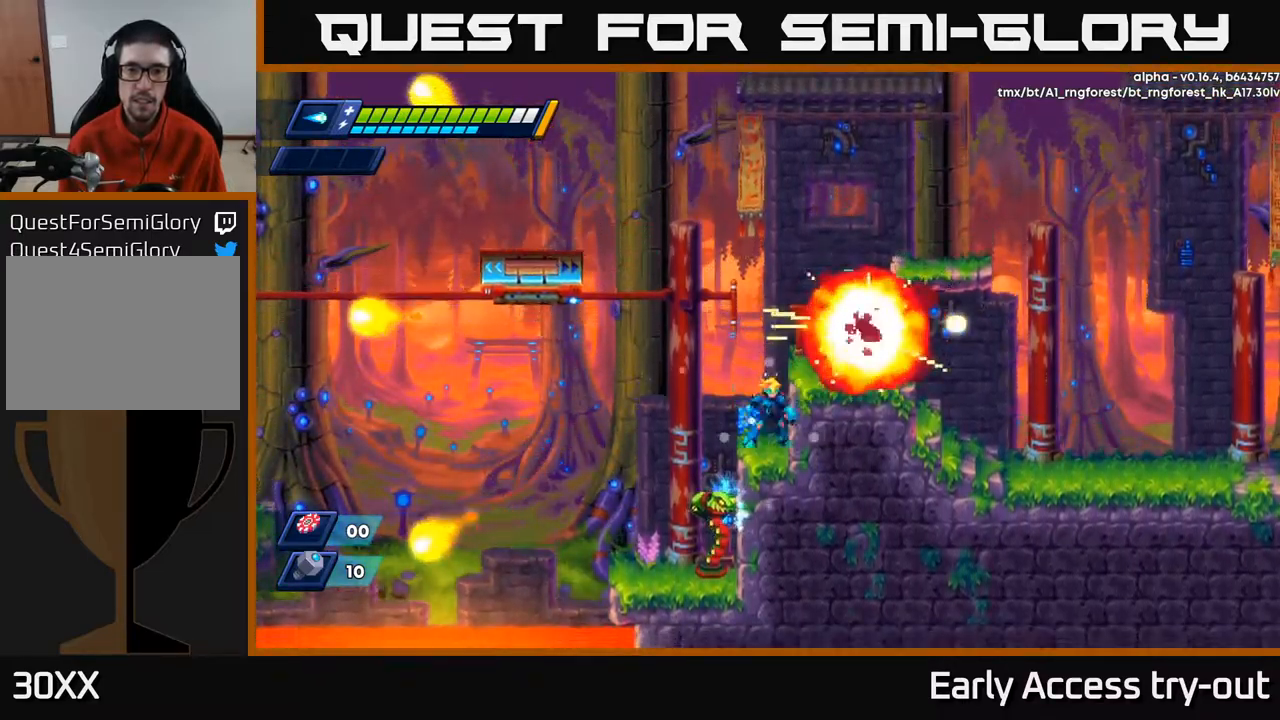
{"buttons": ["A", "DPAD_RIGHT"], "left_stick": "center", "right_stick": "center", "events": [[317, "A", "down"], [434, "DPAD_RIGHT", "down"]]}
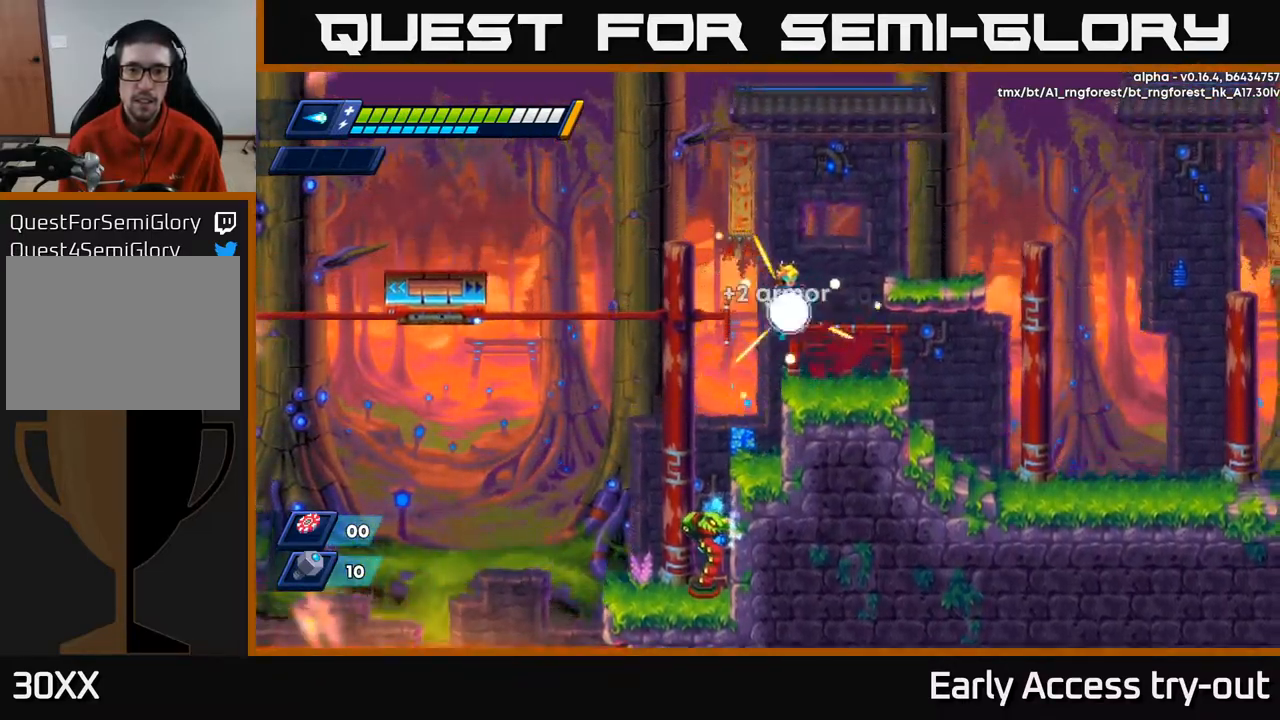
{"buttons": ["DPAD_LEFT"], "left_stick": "center", "right_stick": "center", "events": [[34, "A", "up"], [200, "DPAD_RIGHT", "up"], [234, "DPAD_LEFT", "down"]]}
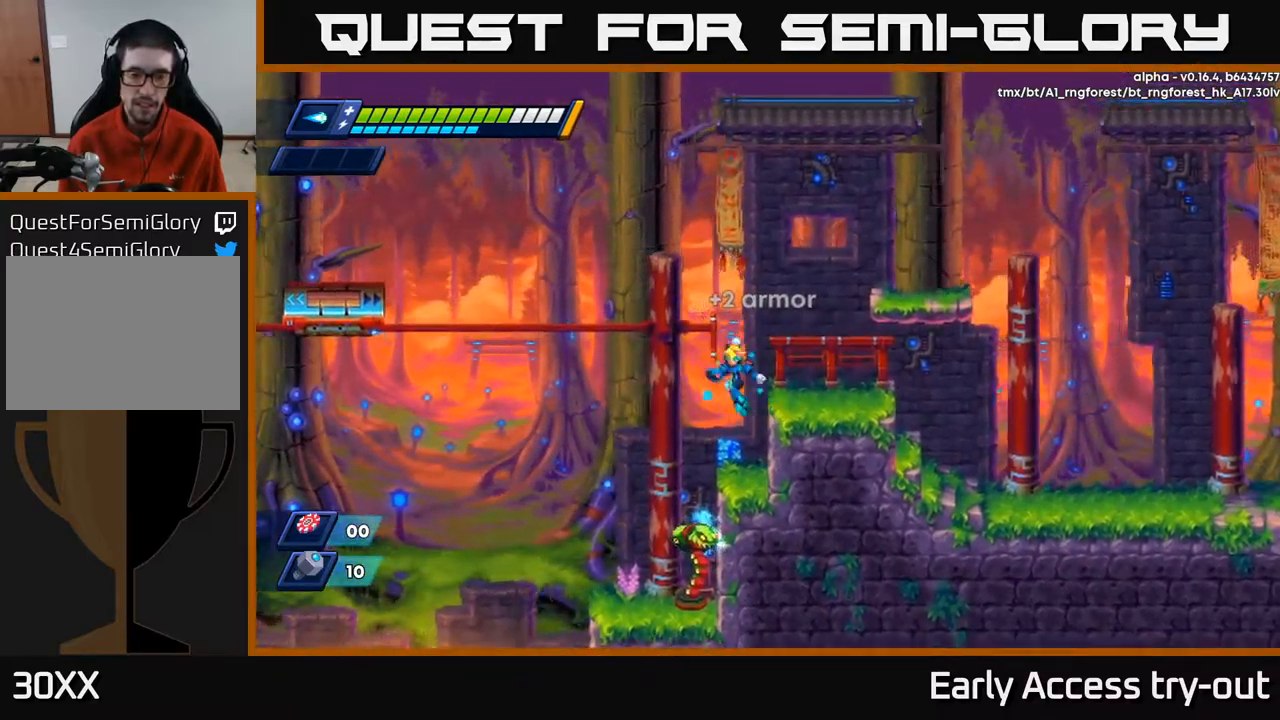
{"buttons": ["DPAD_LEFT"], "left_stick": "center", "right_stick": "center", "events": [[84, "DPAD_LEFT", "up"], [134, "DPAD_RIGHT", "down"], [184, "DPAD_RIGHT", "up"], [334, "A", "down"], [350, "DPAD_LEFT", "down"], [450, "A", "up"]]}
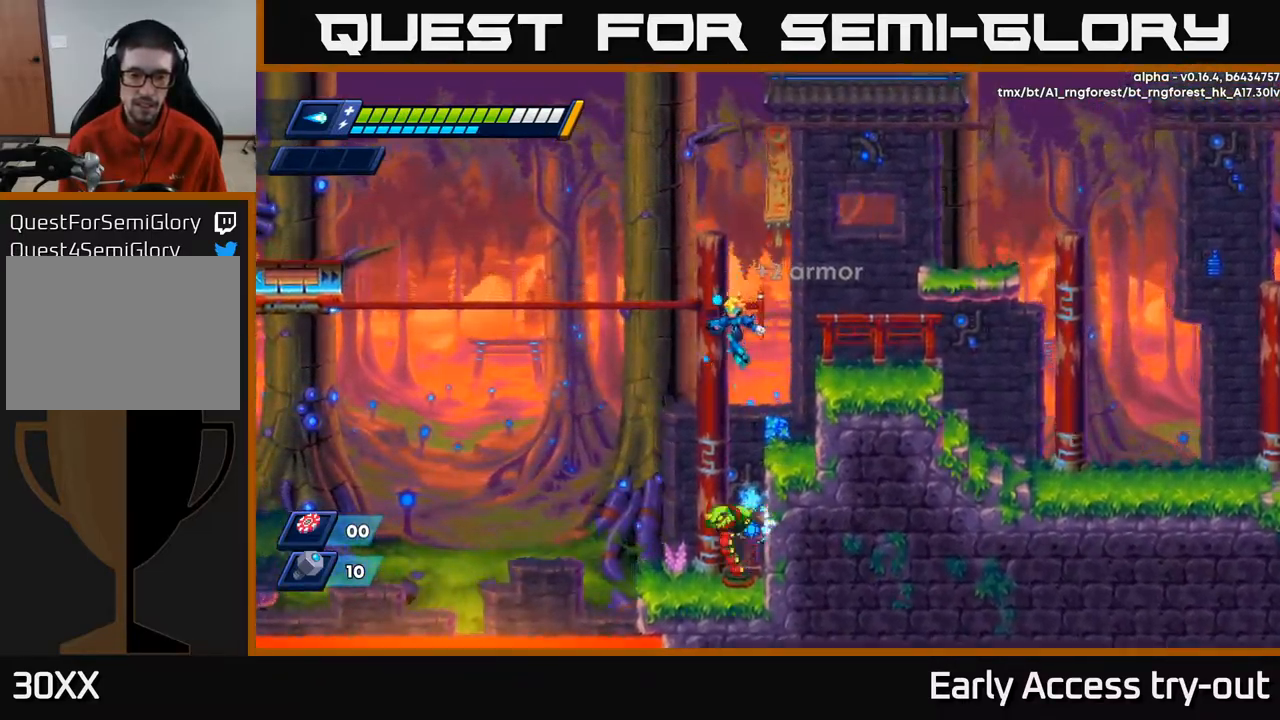
{"buttons": ["X"], "left_stick": "center", "right_stick": "center", "events": [[417, "DPAD_LEFT", "up"], [417, "DPAD_RIGHT", "down"], [450, "X", "down"], [467, "DPAD_RIGHT", "up"]]}
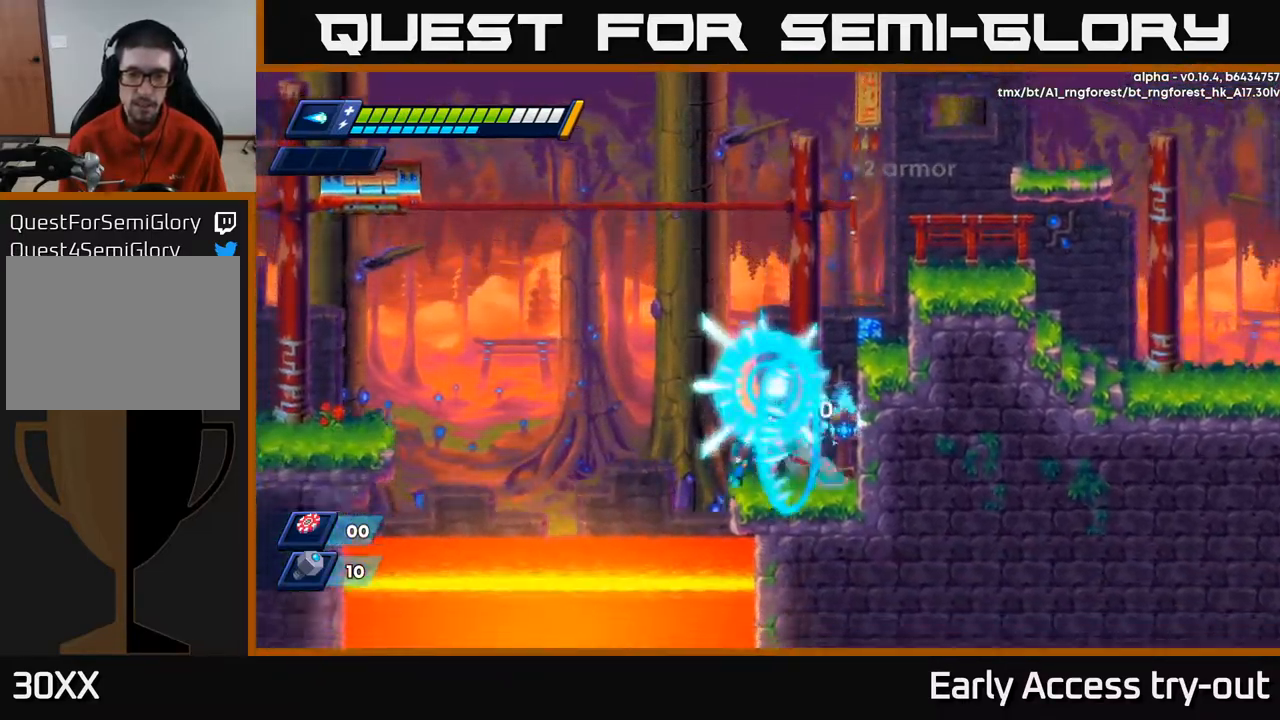
{"buttons": ["X"], "left_stick": "center", "right_stick": "center", "events": [[17, "X", "up"], [84, "X", "down"], [117, "X", "up"], [167, "X", "down"], [250, "X", "up"], [284, "X", "down"], [334, "X", "up"], [400, "X", "down"], [450, "X", "up"], [500, "X", "down"]]}
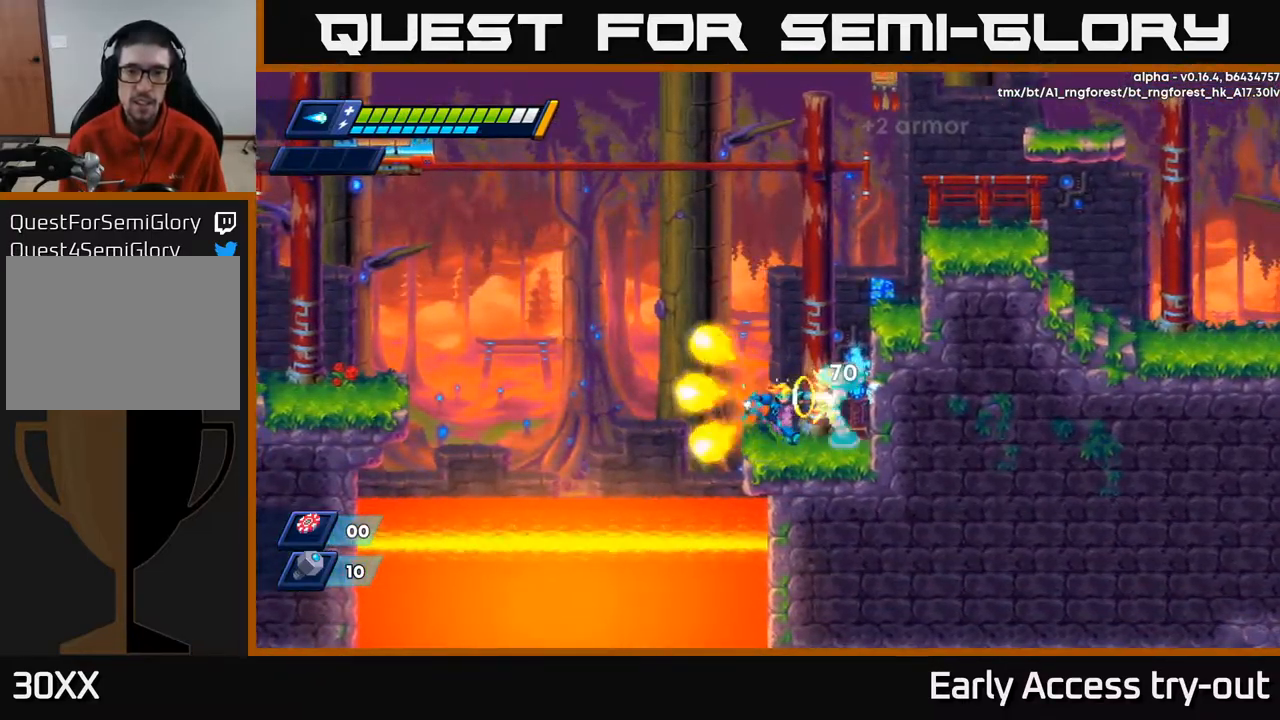
{"buttons": [], "left_stick": "center", "right_stick": "center", "events": [[34, "DPAD_RIGHT", "down"], [67, "X", "up"], [117, "X", "down"], [134, "DPAD_RIGHT", "up"], [184, "X", "up"], [217, "X", "down"], [284, "X", "up"], [334, "X", "down"], [400, "X", "up"]]}
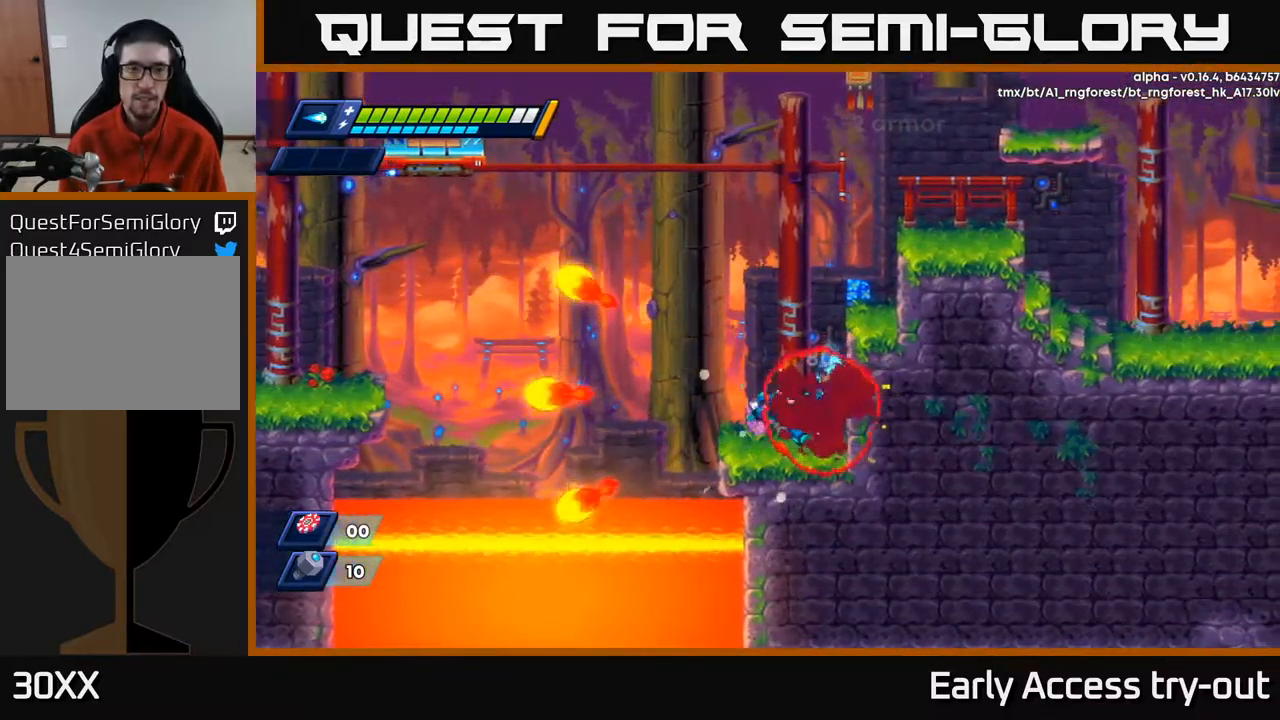
{"buttons": ["DPAD_RIGHT"], "left_stick": "center", "right_stick": "center", "events": [[17, "DPAD_RIGHT", "down"], [134, "R2", "down"], [217, "A", "down"], [400, "R2", "up"], [434, "A", "up"]]}
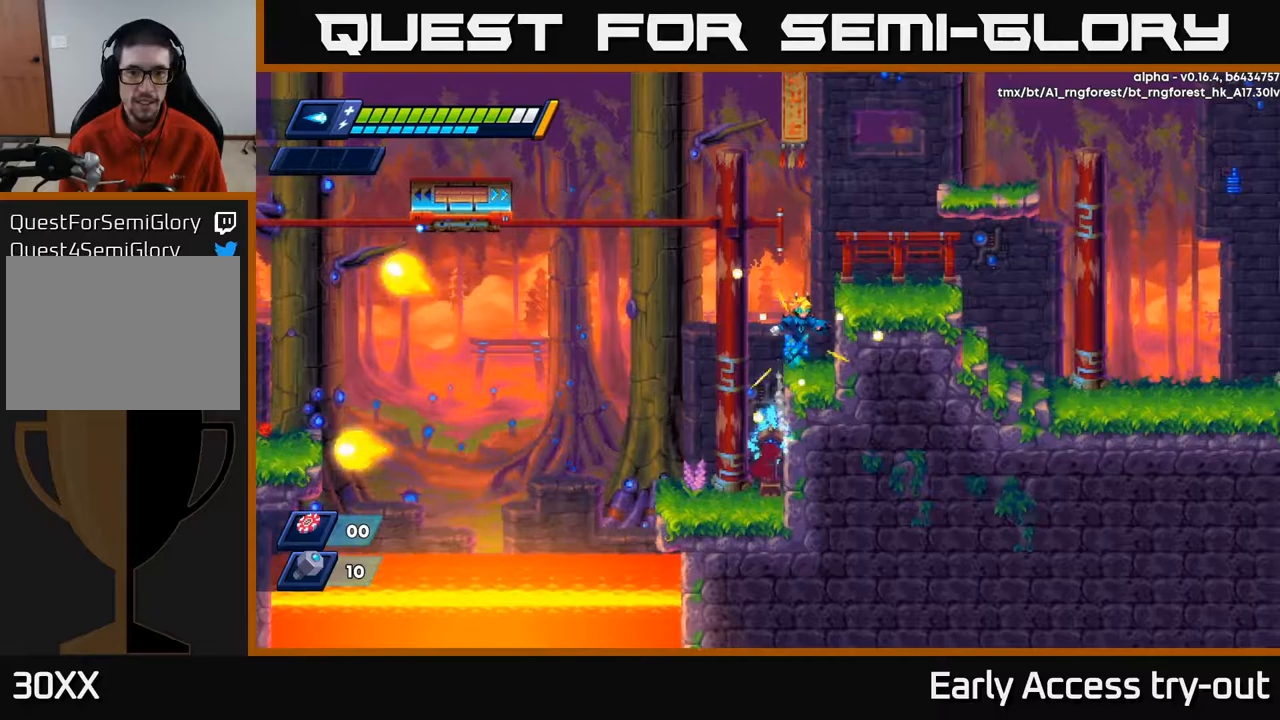
{"buttons": ["DPAD_RIGHT"], "left_stick": "center", "right_stick": "center", "events": [[150, "A", "down"], [317, "A", "up"]]}
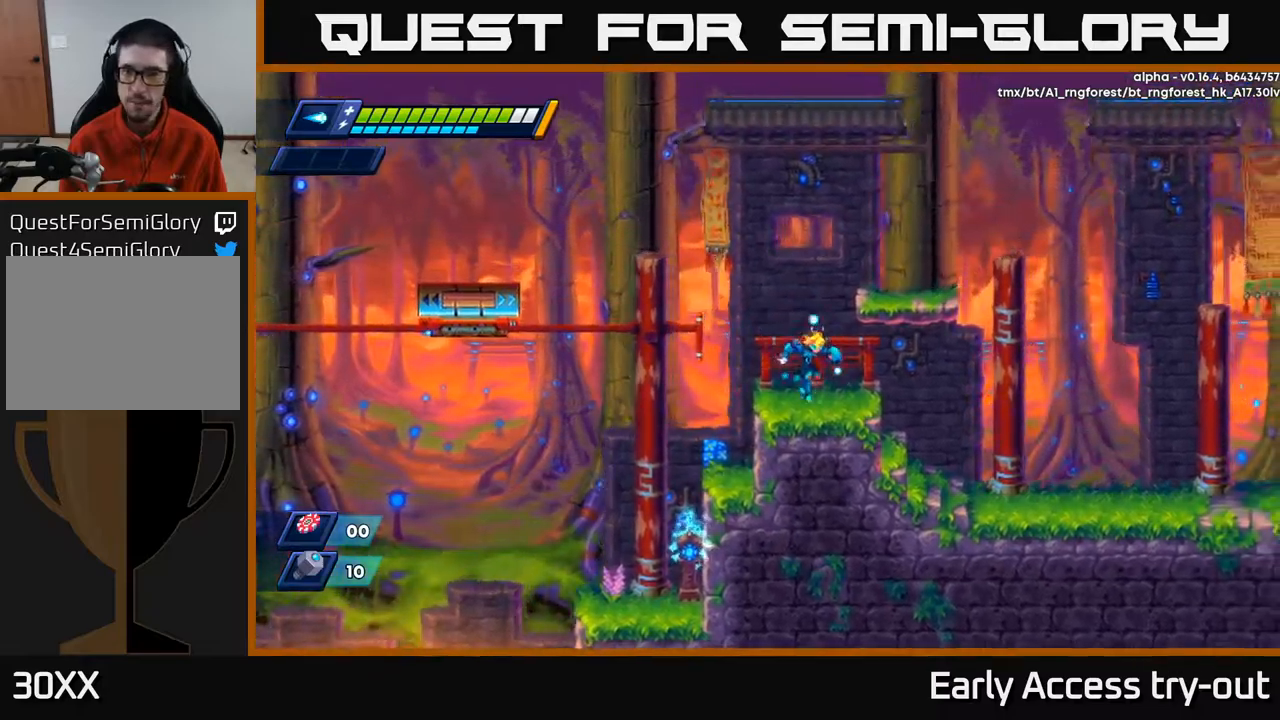
{"buttons": ["A", "R2", "DPAD_RIGHT"], "left_stick": "center", "right_stick": "center", "events": [[150, "R2", "down"], [200, "A", "down"]]}
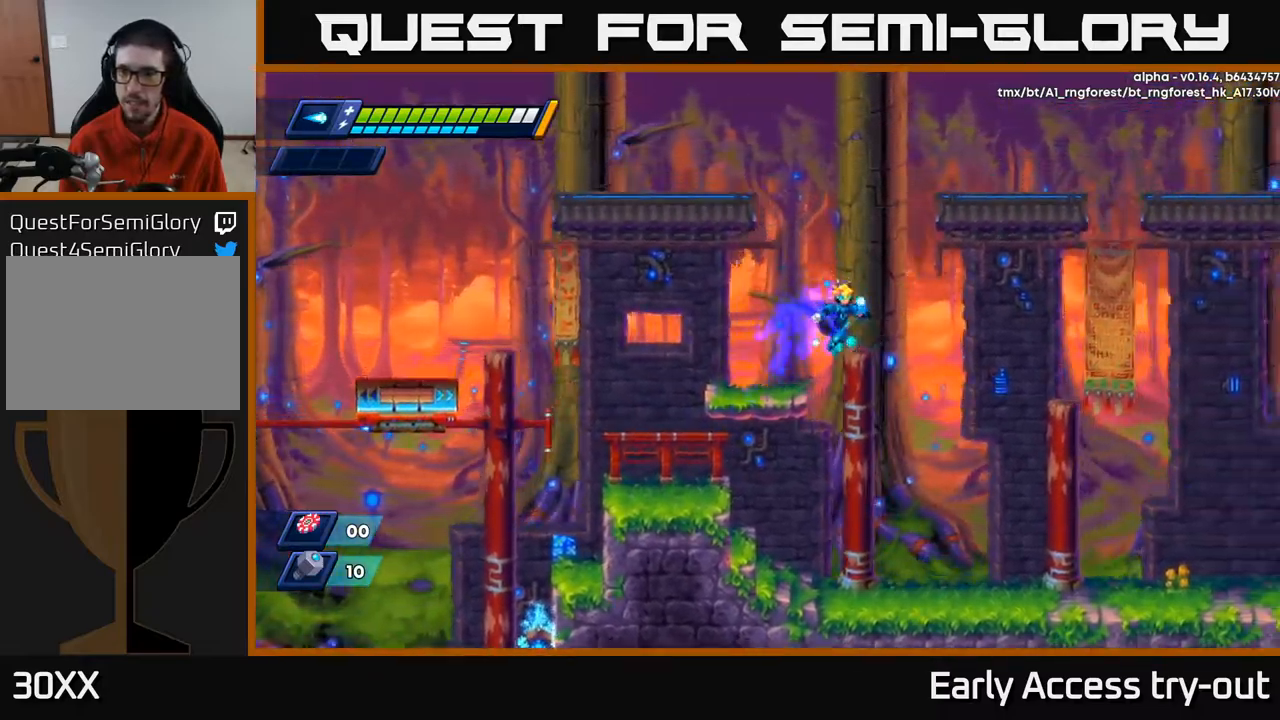
{"buttons": ["DPAD_RIGHT"], "left_stick": "center", "right_stick": "center", "events": [[217, "A", "up"], [283, "R2", "up"]]}
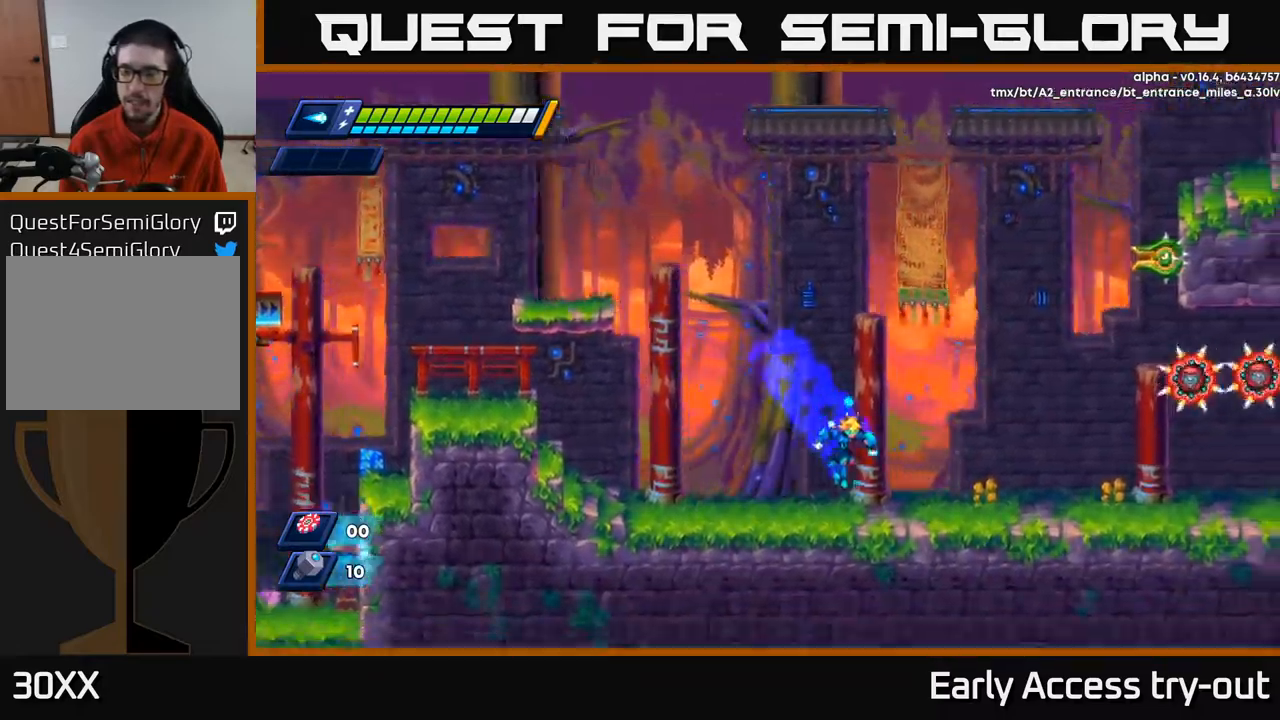
{"buttons": [], "left_stick": "center", "right_stick": "center", "events": [[150, "R2", "down"], [183, "A", "down"], [283, "DPAD_RIGHT", "up"], [300, "X", "down"], [317, "A", "up"], [317, "R2", "up"], [350, "X", "up"], [417, "X", "down"], [483, "X", "up"]]}
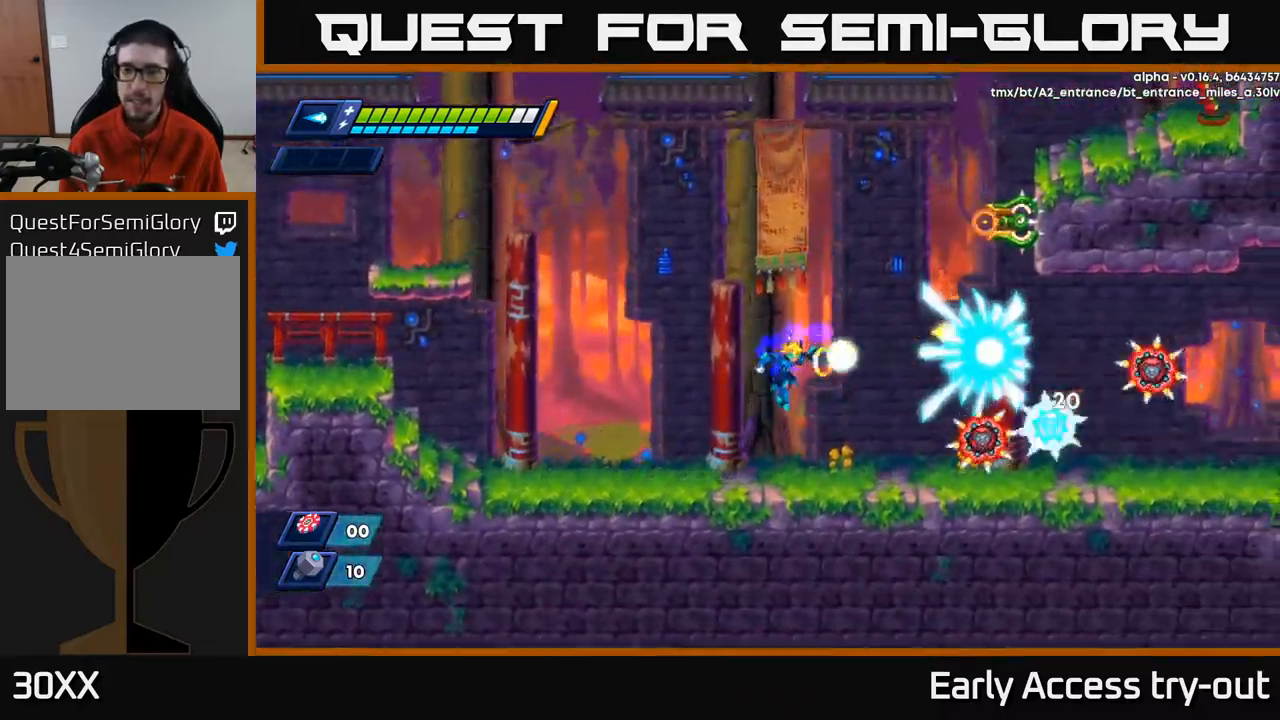
{"buttons": [], "left_stick": "center", "right_stick": "center", "events": [[33, "X", "down"], [117, "X", "up"], [183, "X", "down"], [250, "X", "up"], [317, "X", "down"], [350, "X", "up"], [417, "X", "down"], [467, "X", "up"]]}
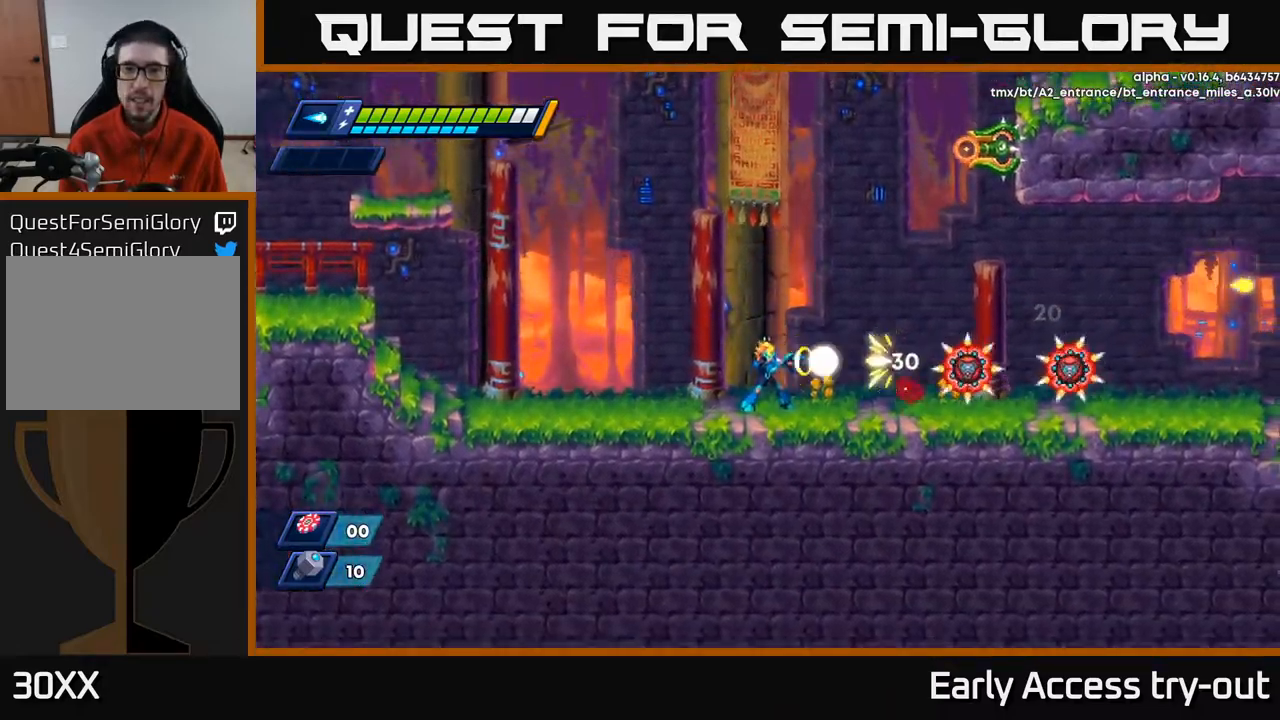
{"buttons": [], "left_stick": "center", "right_stick": "center", "events": [[33, "X", "down"], [83, "X", "up"], [150, "X", "down"], [200, "X", "up"], [267, "X", "down"], [317, "X", "up"], [383, "X", "down"], [450, "X", "up"]]}
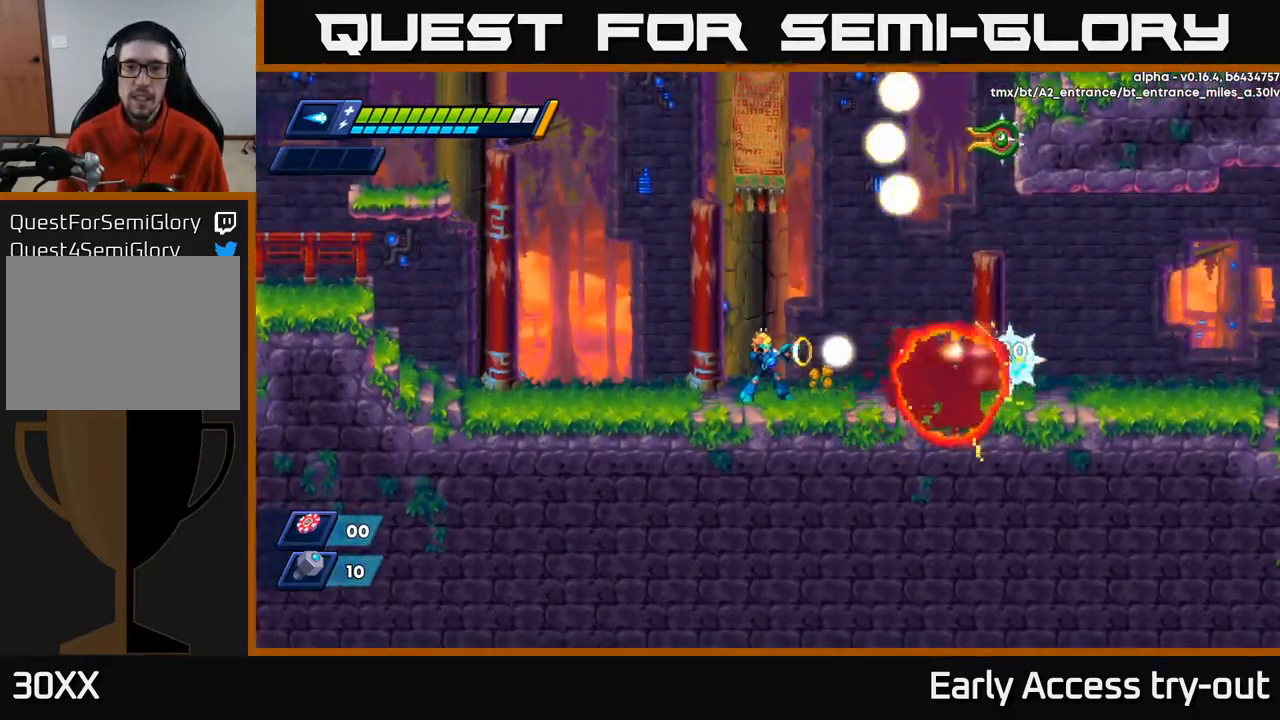
{"buttons": ["X", "DPAD_RIGHT"], "left_stick": "center", "right_stick": "center", "events": [[17, "X", "down"], [67, "X", "up"], [150, "DPAD_RIGHT", "down"], [150, "X", "down"], [217, "X", "up"], [317, "X", "down"], [367, "X", "up"], [433, "X", "down"]]}
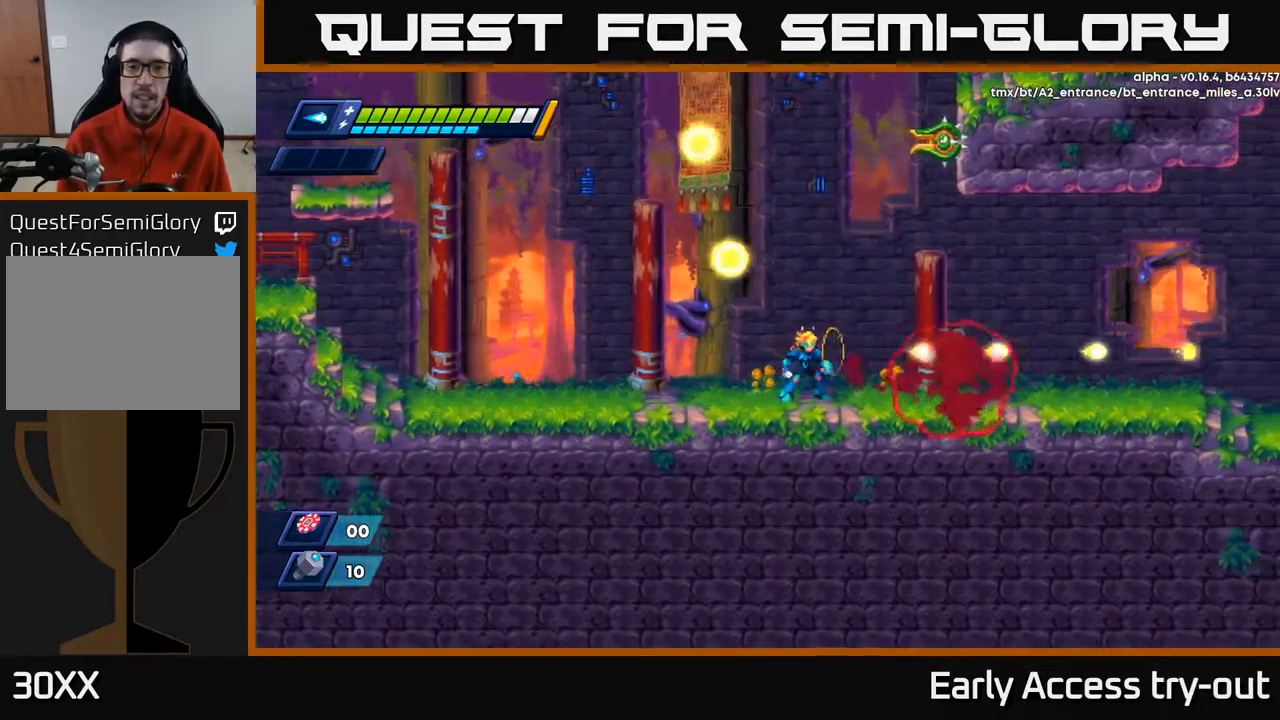
{"buttons": ["DPAD_LEFT"], "left_stick": "center", "right_stick": "center", "events": [[17, "DPAD_RIGHT", "up"], [17, "X", "up"], [250, "DPAD_RIGHT", "down"], [400, "DPAD_RIGHT", "up"], [467, "DPAD_LEFT", "down"]]}
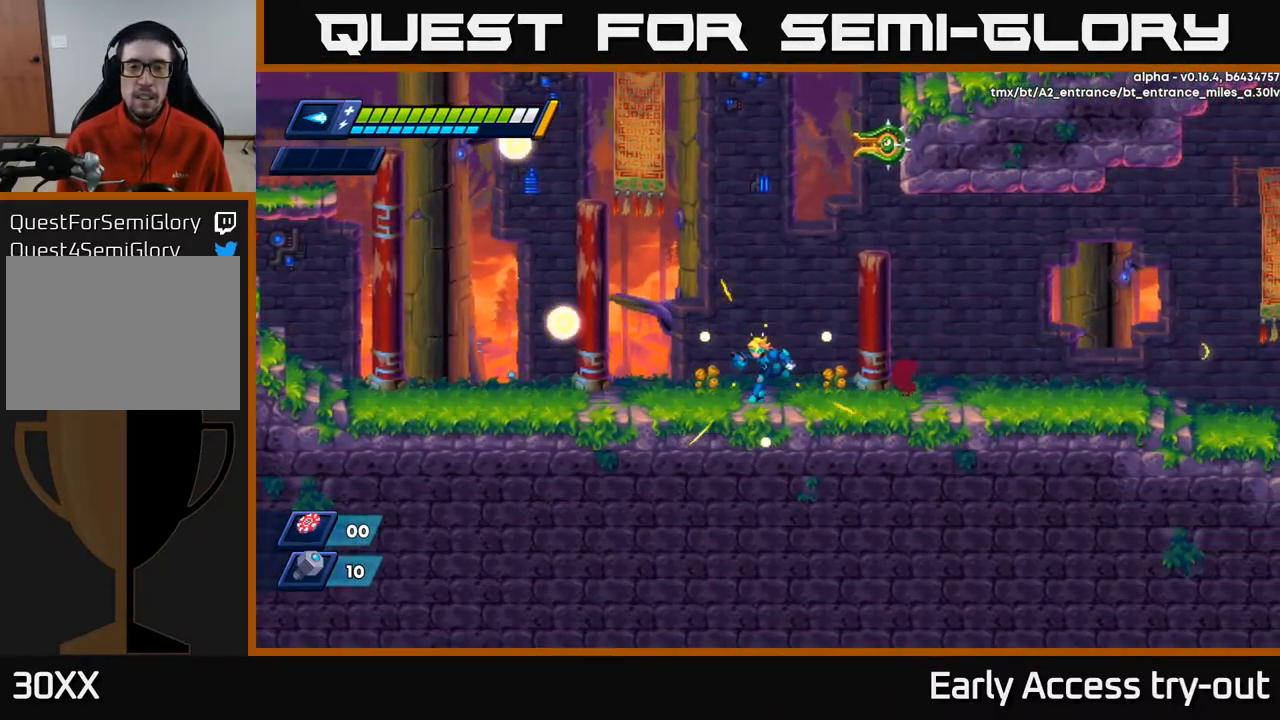
{"buttons": ["A", "DPAD_RIGHT"], "left_stick": "center", "right_stick": "center", "events": [[150, "A", "down"], [450, "DPAD_LEFT", "up"], [467, "DPAD_RIGHT", "down"]]}
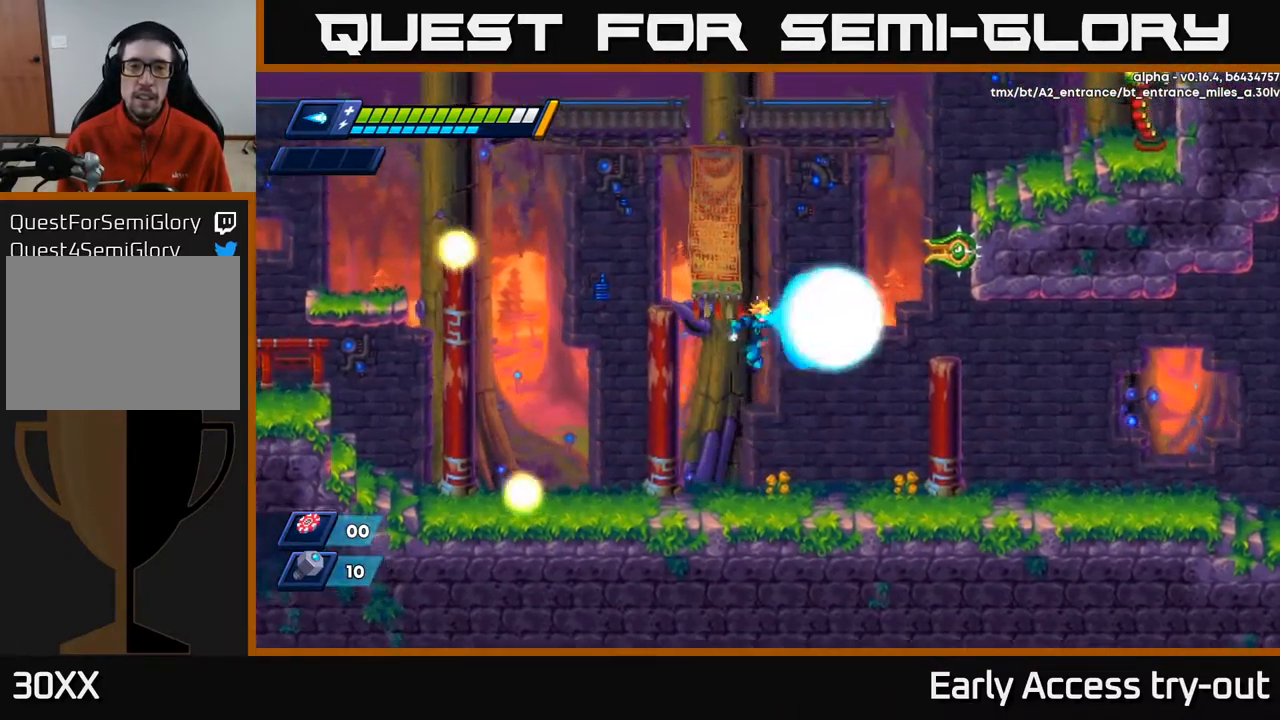
{"buttons": ["DPAD_LEFT"], "left_stick": "center", "right_stick": "center", "events": [[33, "DPAD_RIGHT", "up"], [33, "X", "down"], [133, "A", "up"], [150, "X", "up"], [383, "DPAD_LEFT", "down"]]}
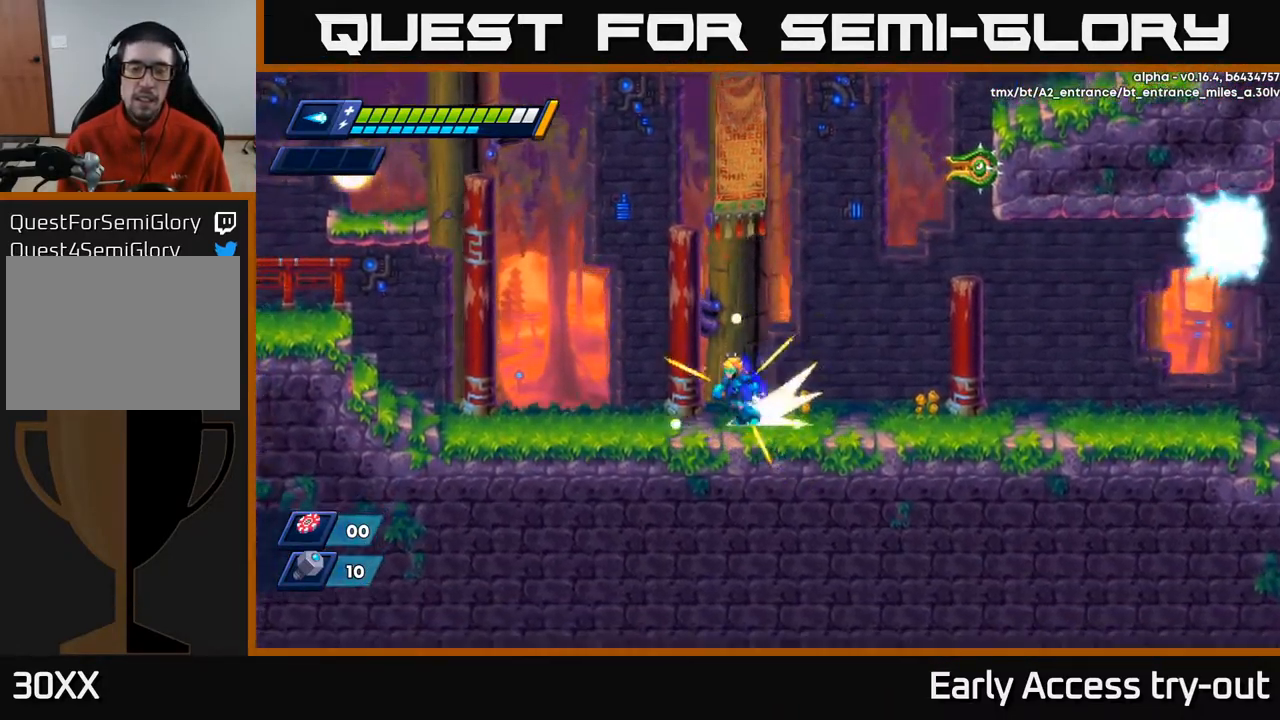
{"buttons": ["R2", "DPAD_LEFT"], "left_stick": "center", "right_stick": "center", "events": [[33, "R2", "down"], [133, "R2", "up"], [217, "R2", "down"], [450, "R2", "up"], [516, "R2", "down"]]}
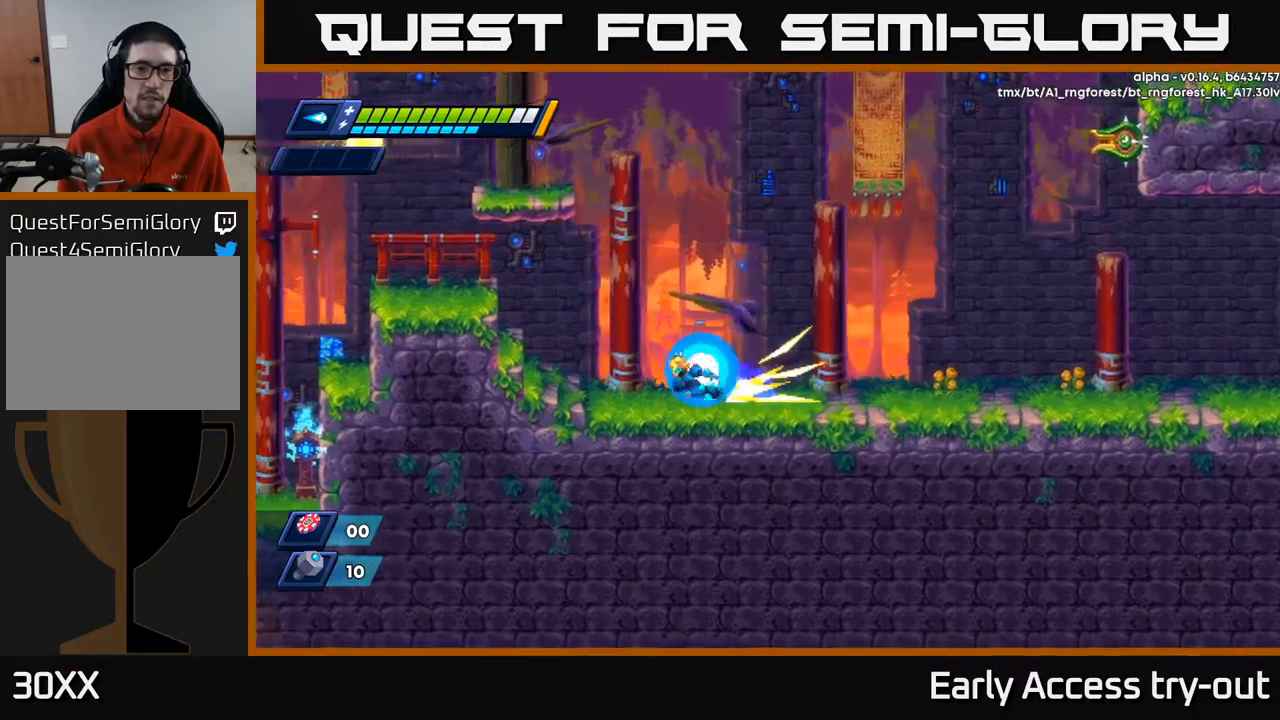
{"buttons": ["A", "R2", "DPAD_LEFT"], "left_stick": "center", "right_stick": "center", "events": [[100, "A", "down"]]}
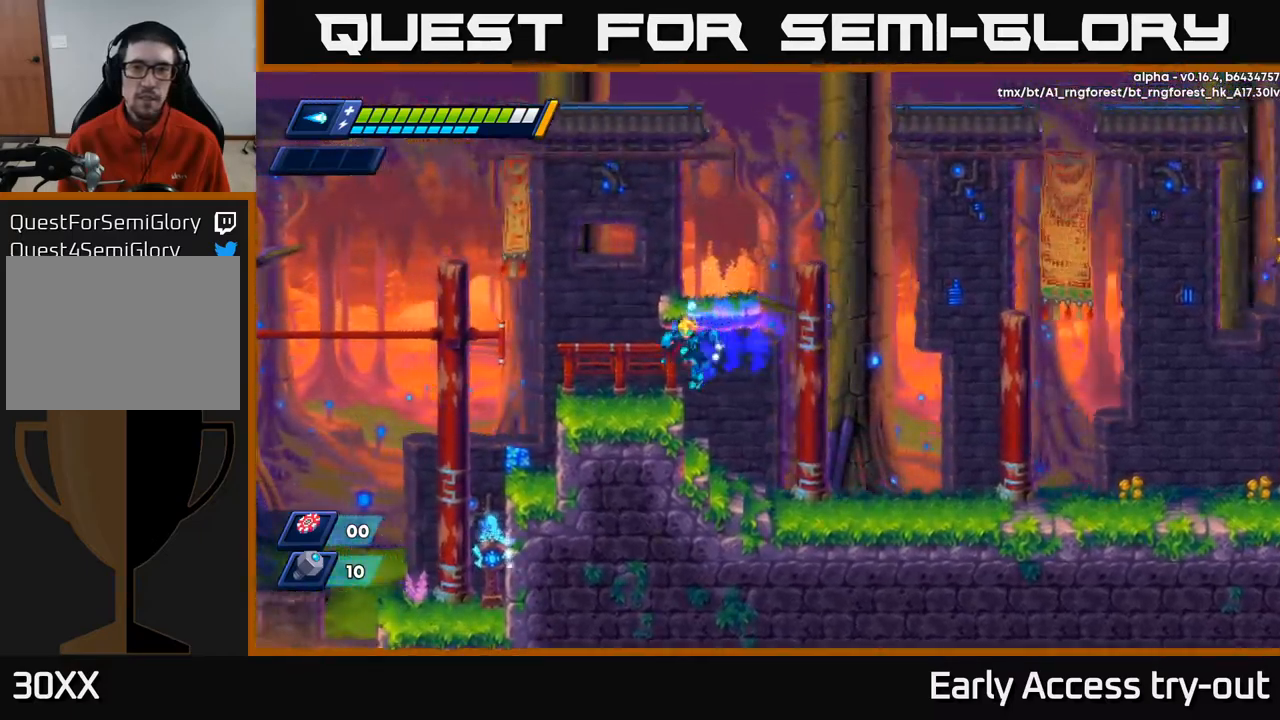
{"buttons": ["X", "DPAD_RIGHT"], "left_stick": "center", "right_stick": "center", "events": [[34, "A", "up"], [67, "R2", "up"], [200, "A", "down"], [250, "DPAD_LEFT", "up"], [284, "DPAD_RIGHT", "down"], [467, "X", "down"], [484, "A", "up"]]}
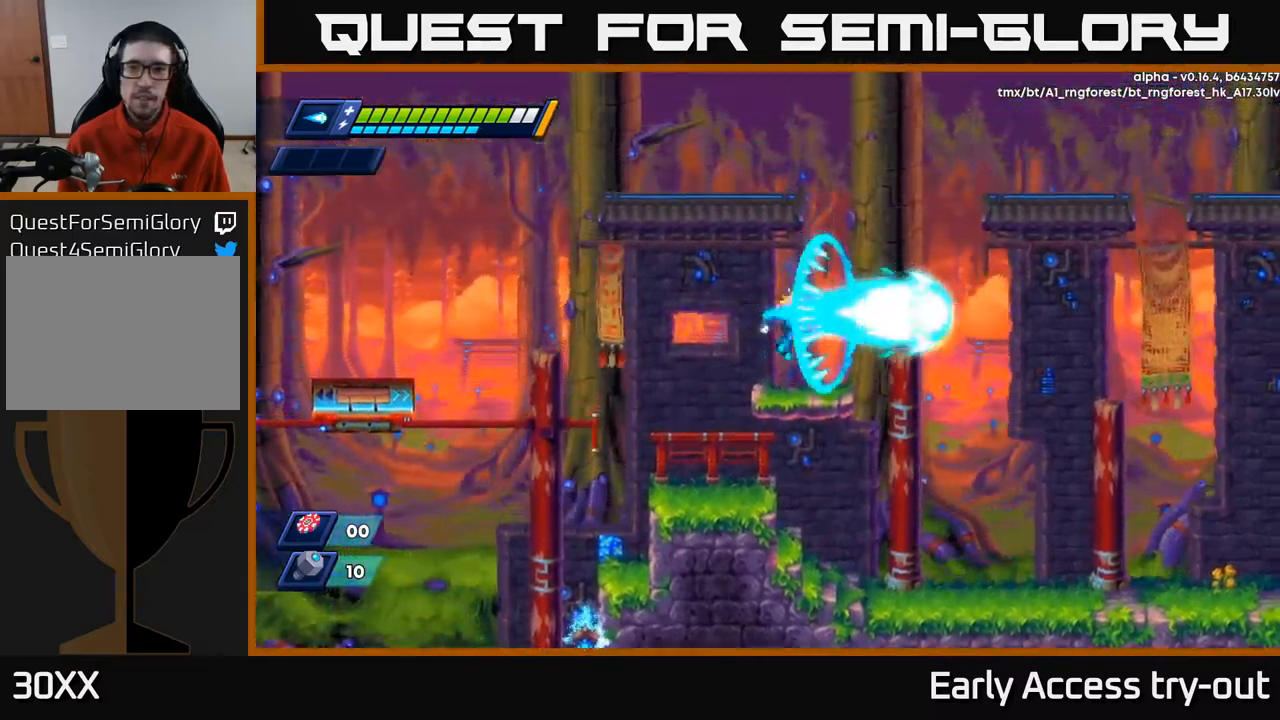
{"buttons": [], "left_stick": "center", "right_stick": "center", "events": [[34, "X", "up"], [100, "X", "down"], [167, "X", "up"], [234, "DPAD_RIGHT", "up"], [250, "X", "down"], [284, "A", "down"], [317, "X", "up"], [400, "X", "down"], [434, "A", "up"], [467, "X", "up"]]}
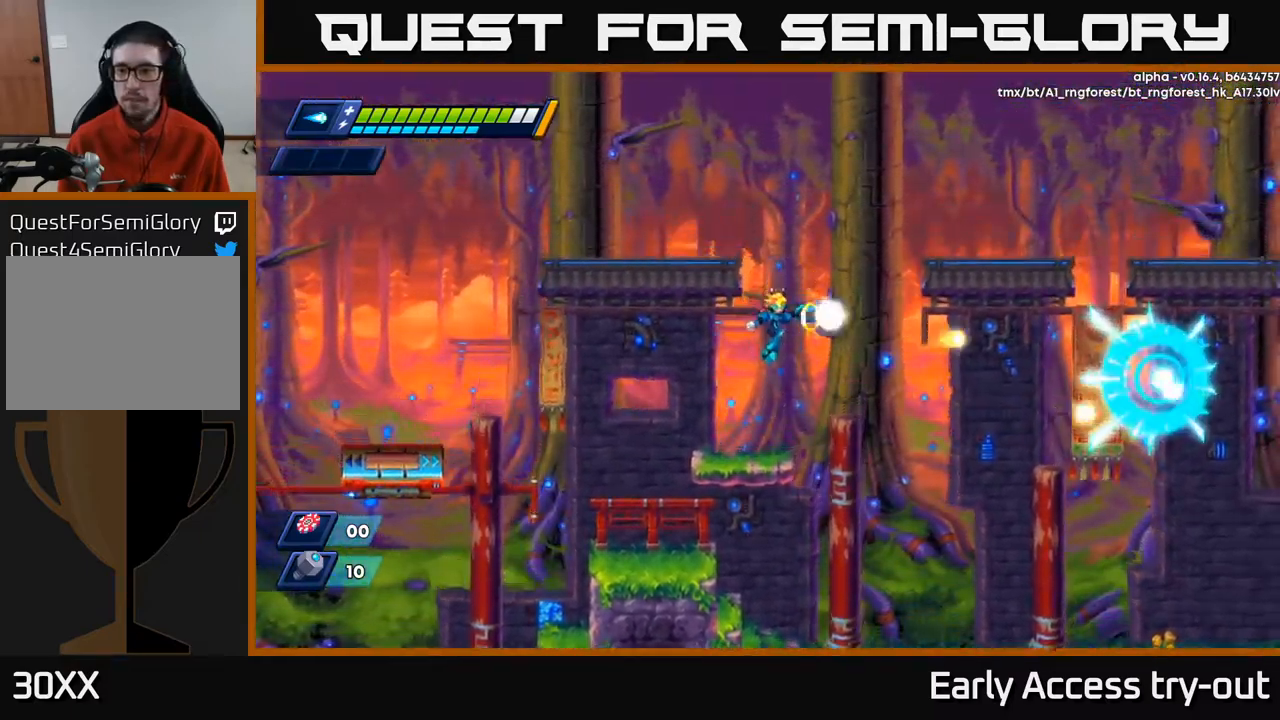
{"buttons": [], "left_stick": "center", "right_stick": "center", "events": [[34, "X", "down"], [100, "X", "up"], [300, "DPAD_RIGHT", "down"], [367, "DPAD_RIGHT", "up"]]}
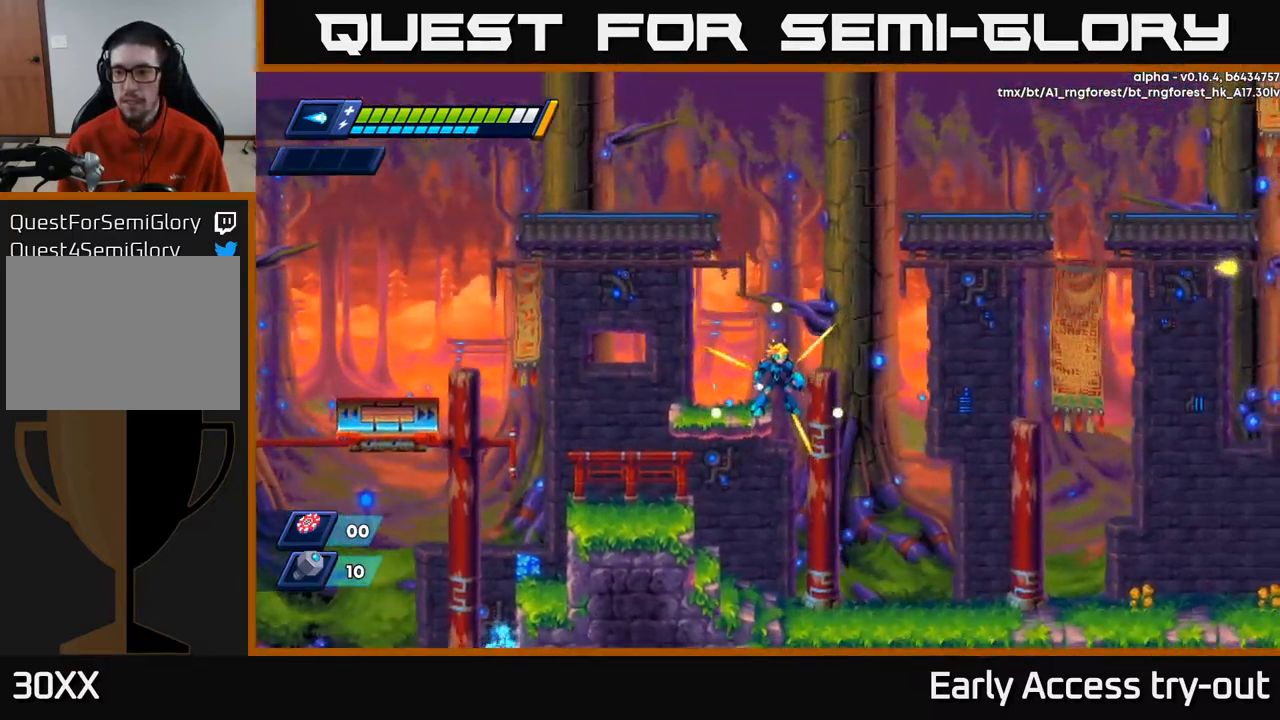
{"buttons": ["A", "R2", "DPAD_RIGHT"], "left_stick": "center", "right_stick": "center", "events": [[317, "DPAD_RIGHT", "down"], [317, "R2", "down"], [350, "A", "down"]]}
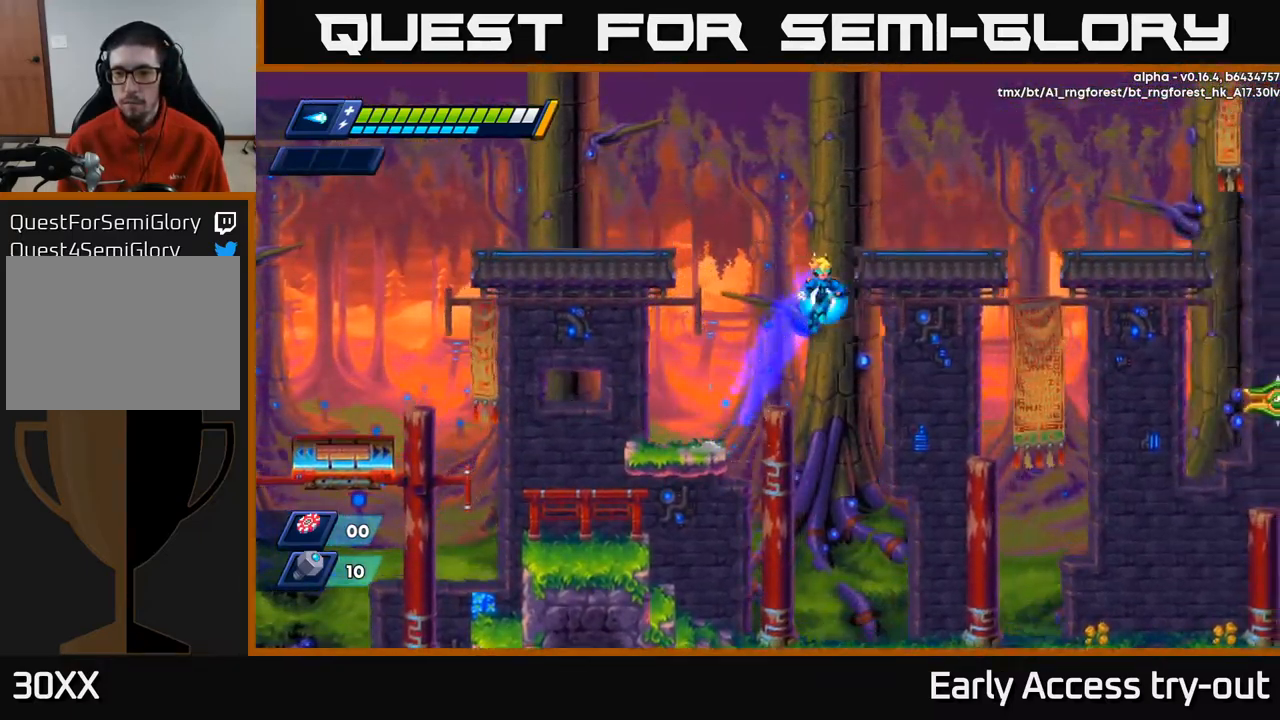
{"buttons": ["DPAD_RIGHT"], "left_stick": "center", "right_stick": "center", "events": [[417, "A", "up"], [434, "R2", "up"]]}
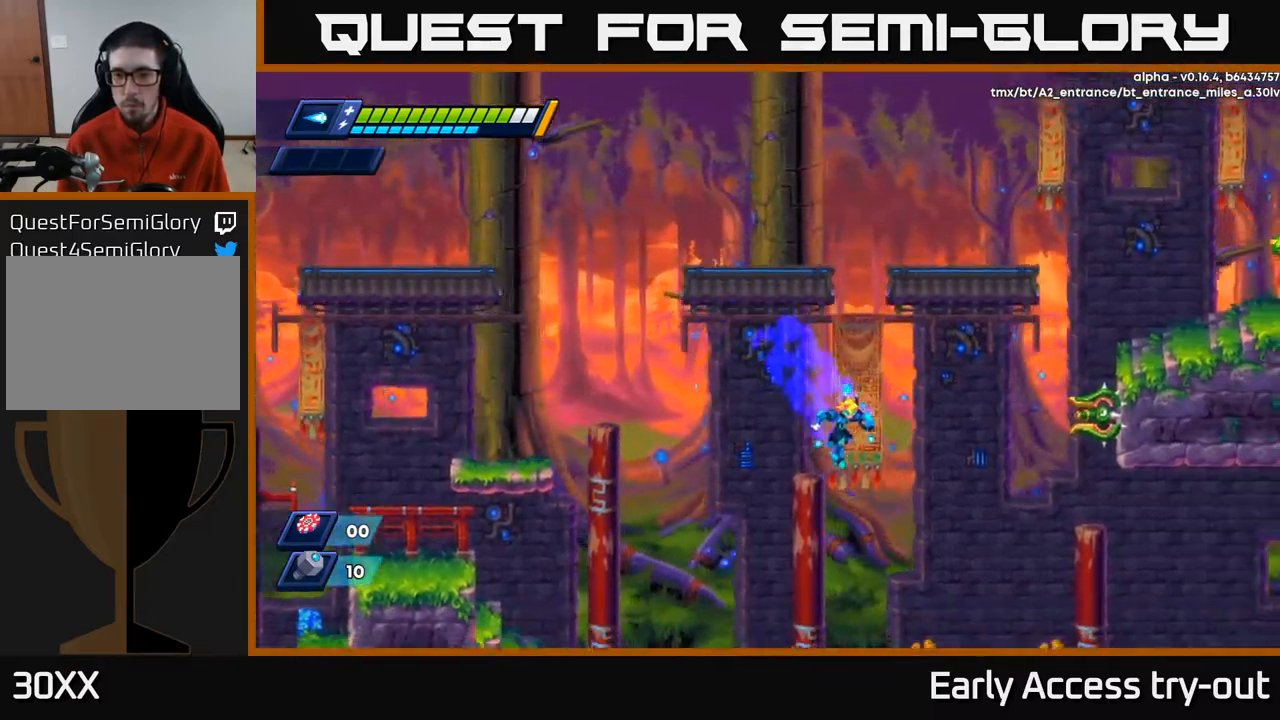
{"buttons": ["DPAD_RIGHT"], "left_stick": "center", "right_stick": "center", "events": [[50, "X", "down"], [234, "X", "up"]]}
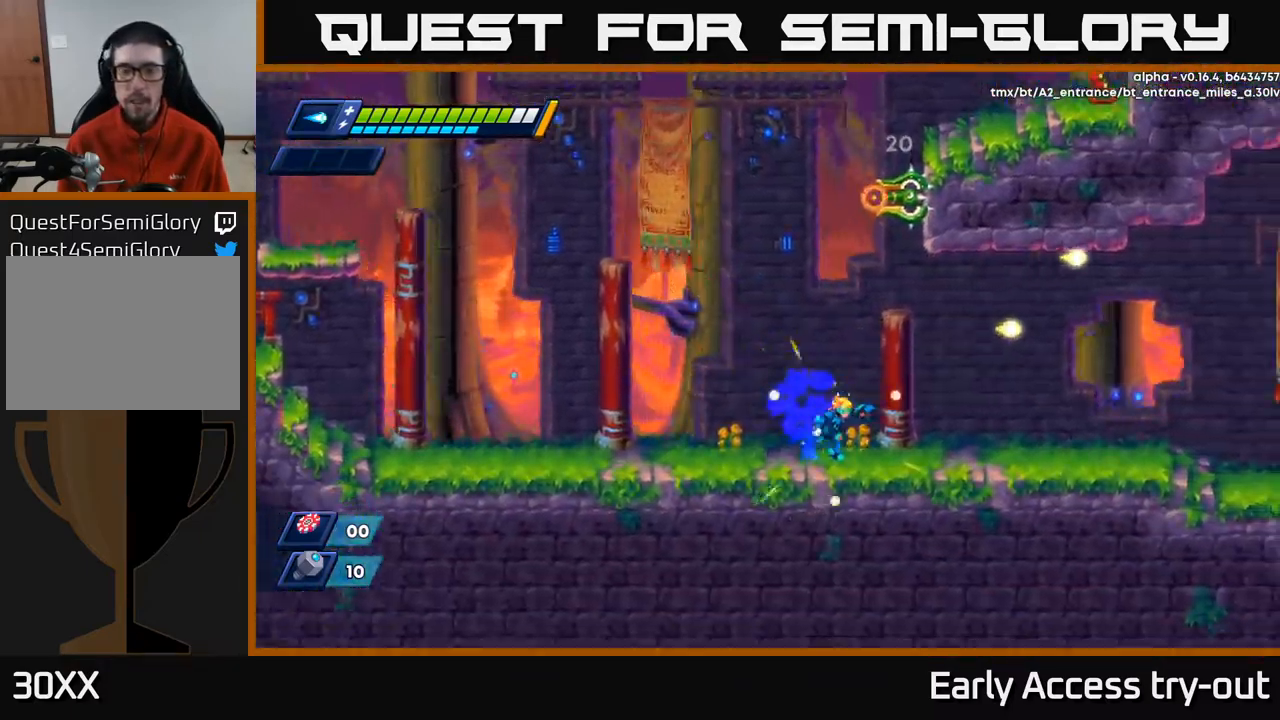
{"buttons": ["R2", "DPAD_RIGHT"], "left_stick": "center", "right_stick": "center", "events": [[167, "R2", "down"], [450, "R2", "up"], [500, "R2", "down"]]}
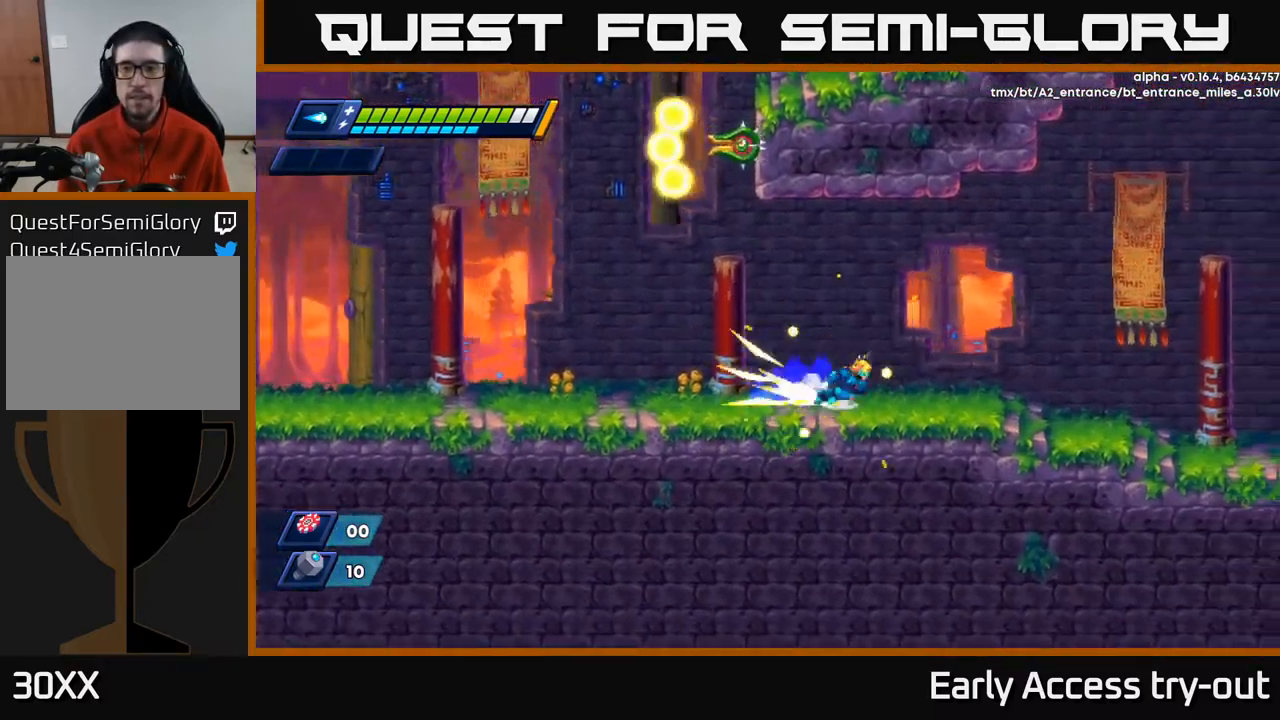
{"buttons": ["DPAD_RIGHT"], "left_stick": "center", "right_stick": "center", "events": [[50, "A", "down"], [434, "A", "up"], [484, "R2", "up"]]}